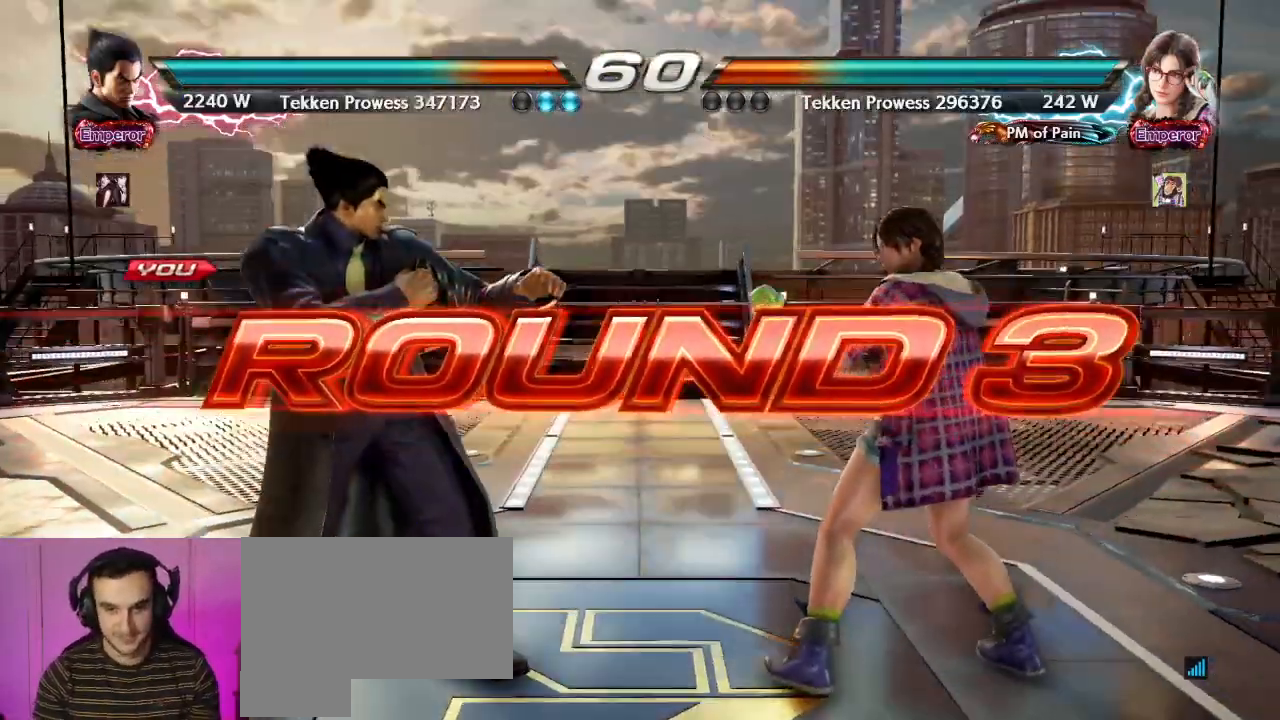
Gameplay with a controller (arcade stick); each line is a JSON object with the inputs held at the frame after it. "events" lists button and stick changes between this image and that frame as [ms after this image, input, new state], when the widget could be followed in between. Not read: L3 R3.
{"buttons": [], "left_stick": "center", "events": []}
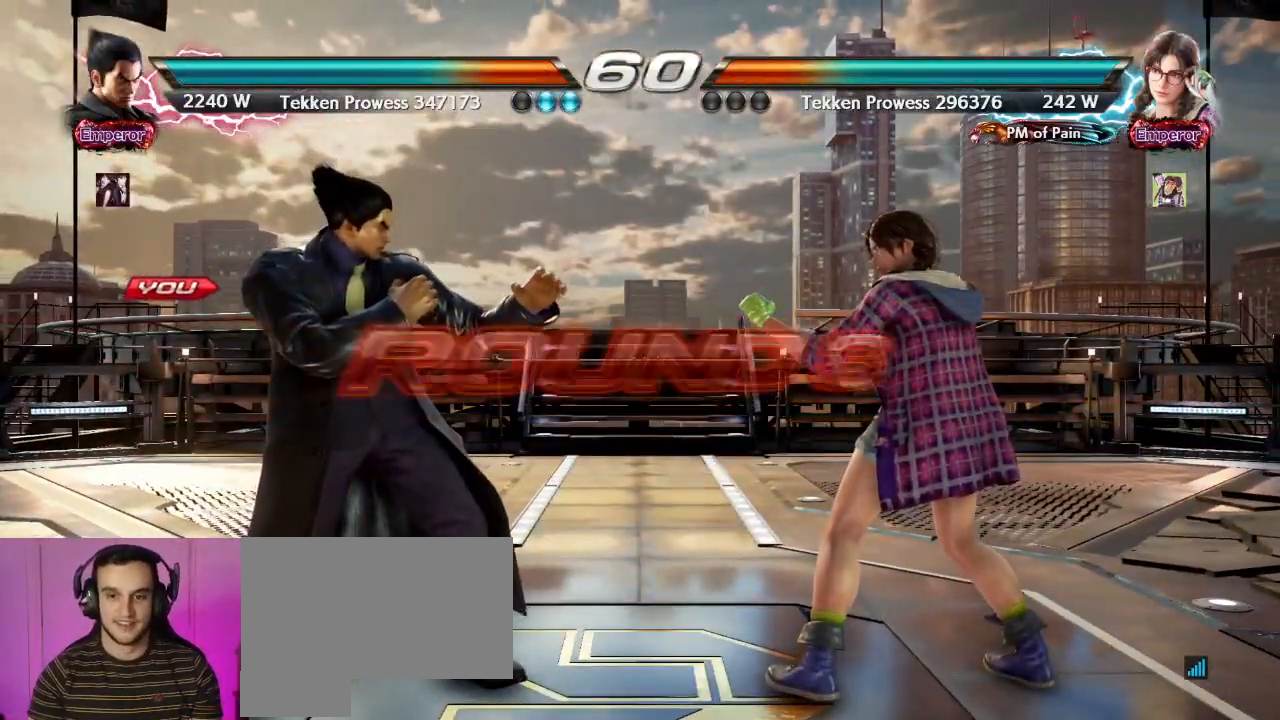
{"buttons": [], "left_stick": "center", "events": [[150, "CIRCLE", "down"], [183, "CIRCLE", "up"], [217, "CROSS", "down"], [283, "SQUARE", "down"], [350, "CROSS", "up"], [400, "SQUARE", "up"]]}
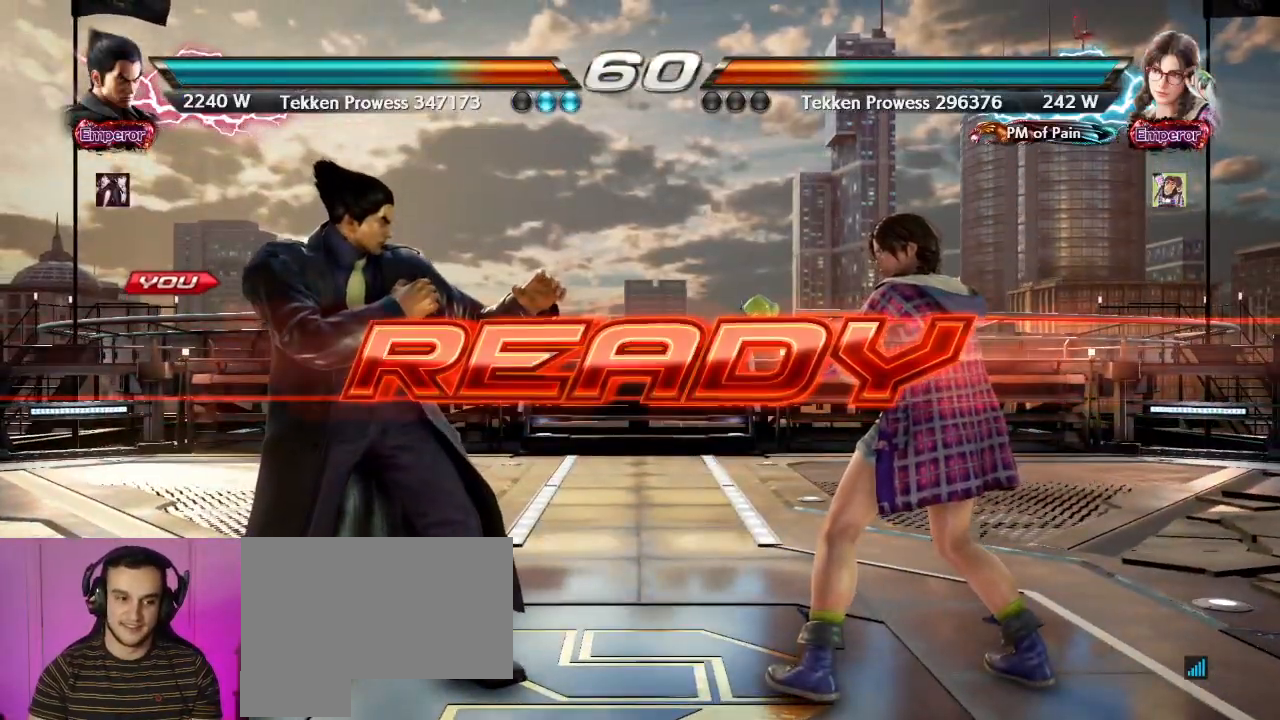
{"buttons": [], "left_stick": "center", "events": []}
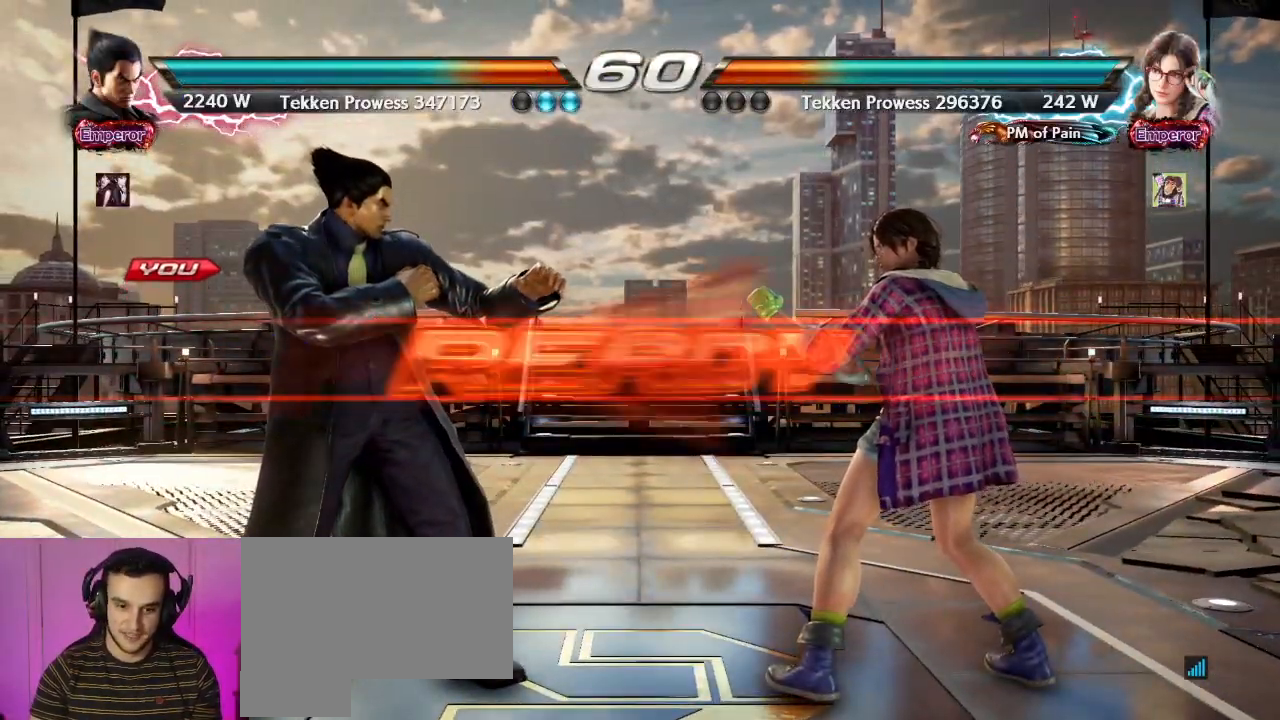
{"buttons": [], "left_stick": "center", "events": []}
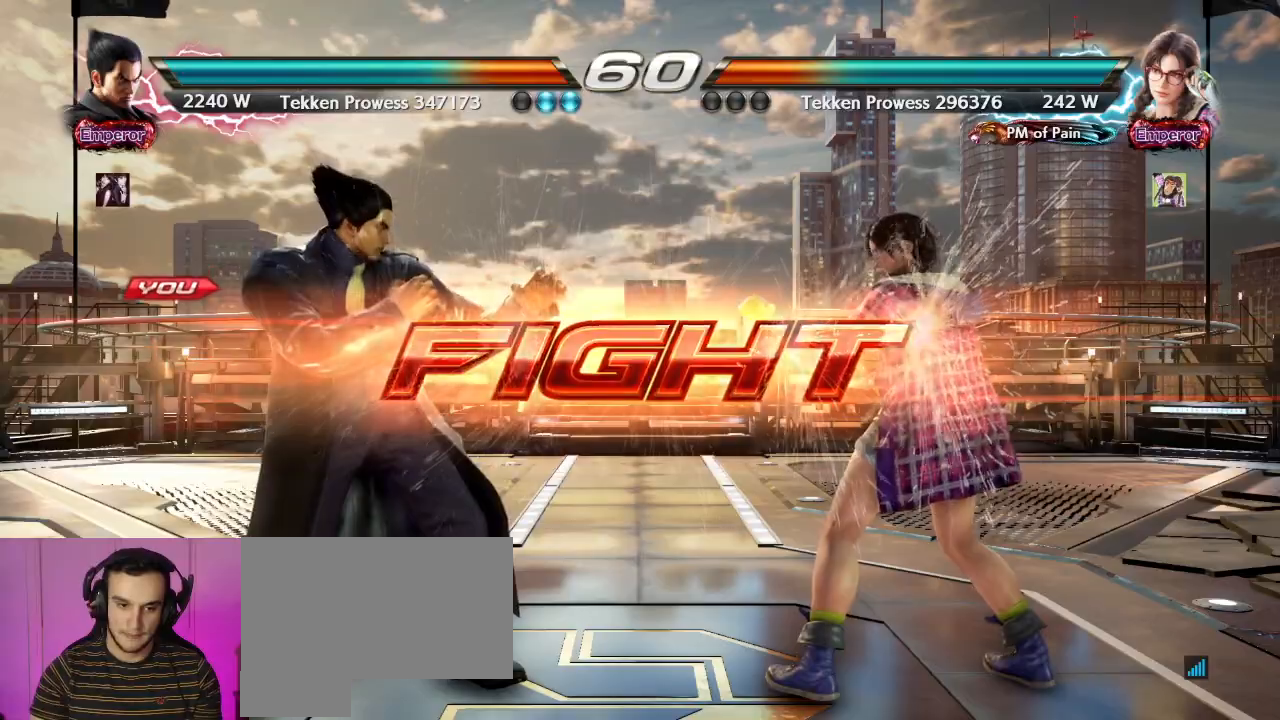
{"buttons": [], "left_stick": "down", "events": [[83, "left_stick", "up"], [183, "left_stick", "center"], [400, "left_stick", "down"]]}
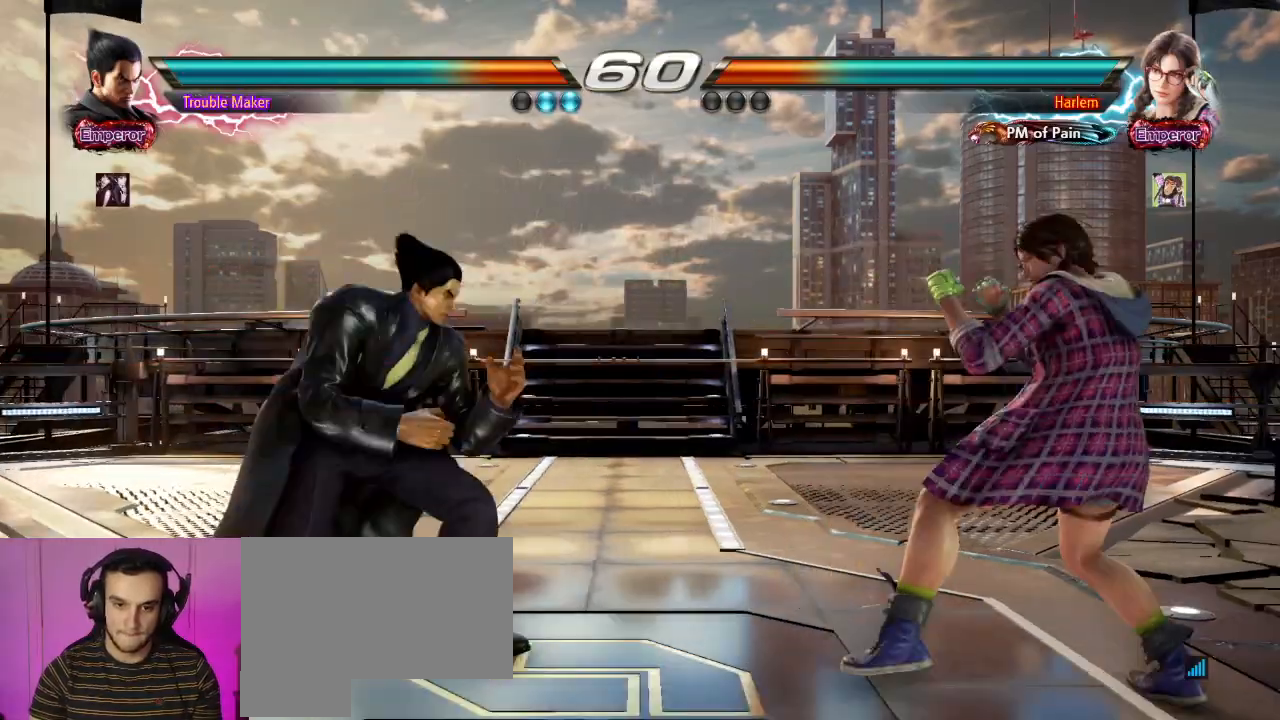
{"buttons": [], "left_stick": "center", "events": [[50, "left_stick", "center"], [67, "CIRCLE", "down"], [367, "CIRCLE", "up"]]}
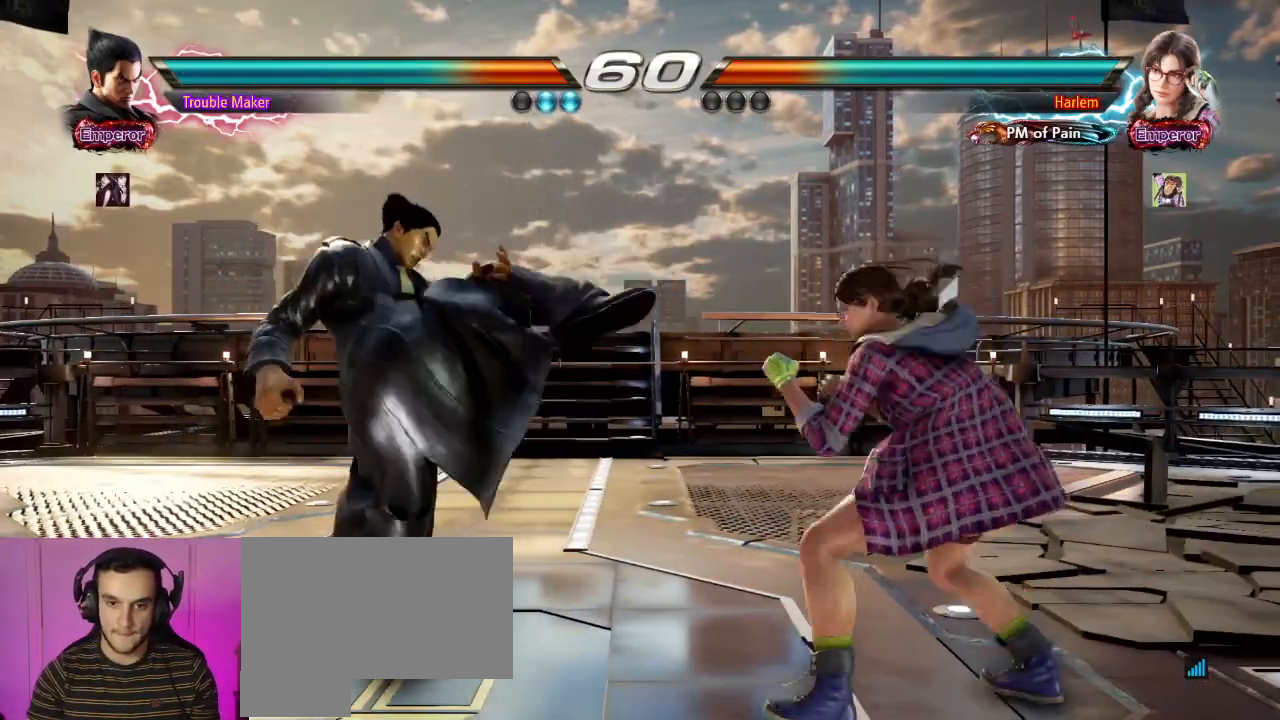
{"buttons": [], "left_stick": "left", "events": [[17, "left_stick", "left"], [83, "left_stick", "center"], [133, "left_stick", "left"], [317, "left_stick", "down"], [400, "left_stick", "center"], [467, "left_stick", "left"]]}
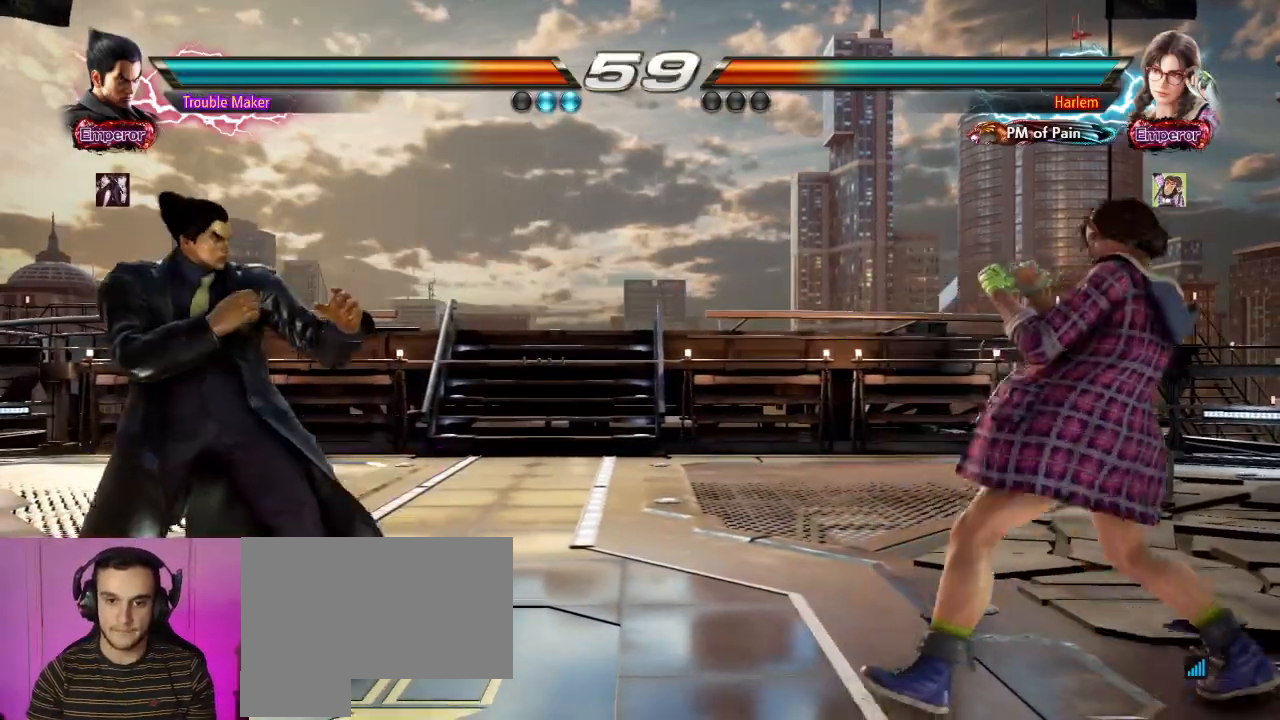
{"buttons": [], "left_stick": "down", "events": [[200, "left_stick", "down"], [267, "left_stick", "center"], [467, "left_stick", "down"]]}
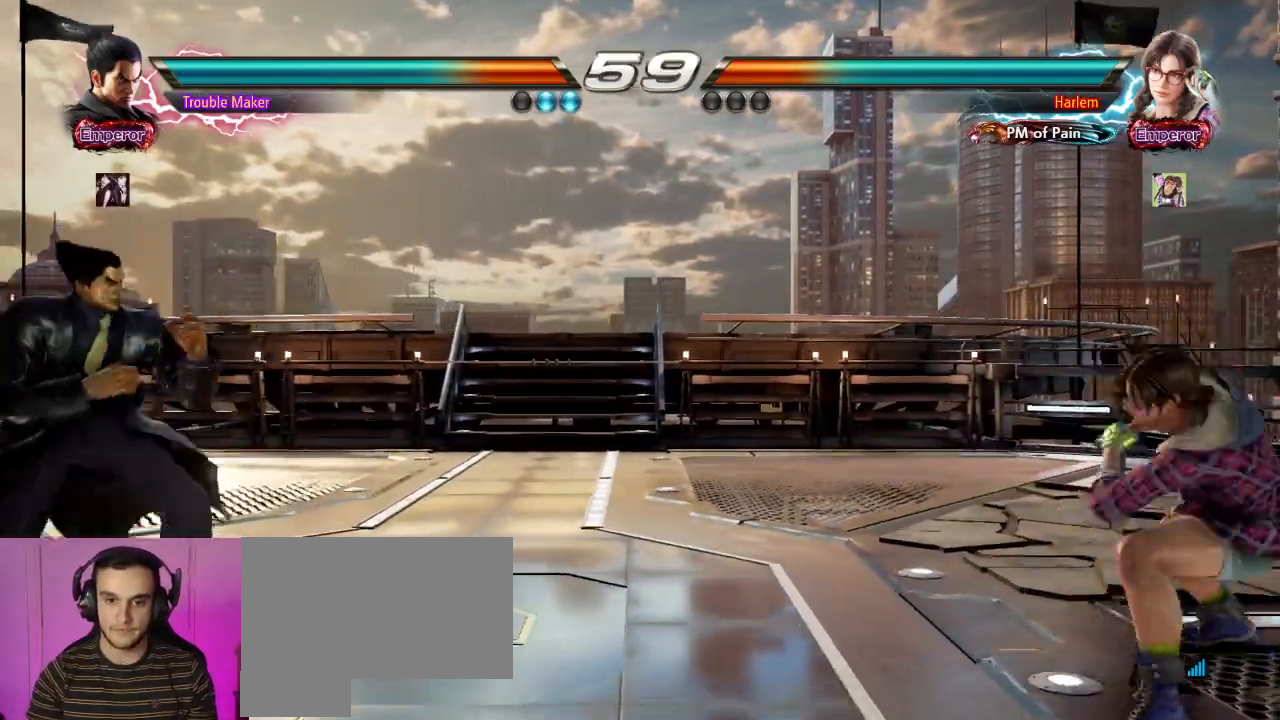
{"buttons": [], "left_stick": "left", "events": [[17, "left_stick", "center"], [233, "left_stick", "down"], [300, "left_stick", "right"], [350, "left_stick", "center"], [450, "left_stick", "left"]]}
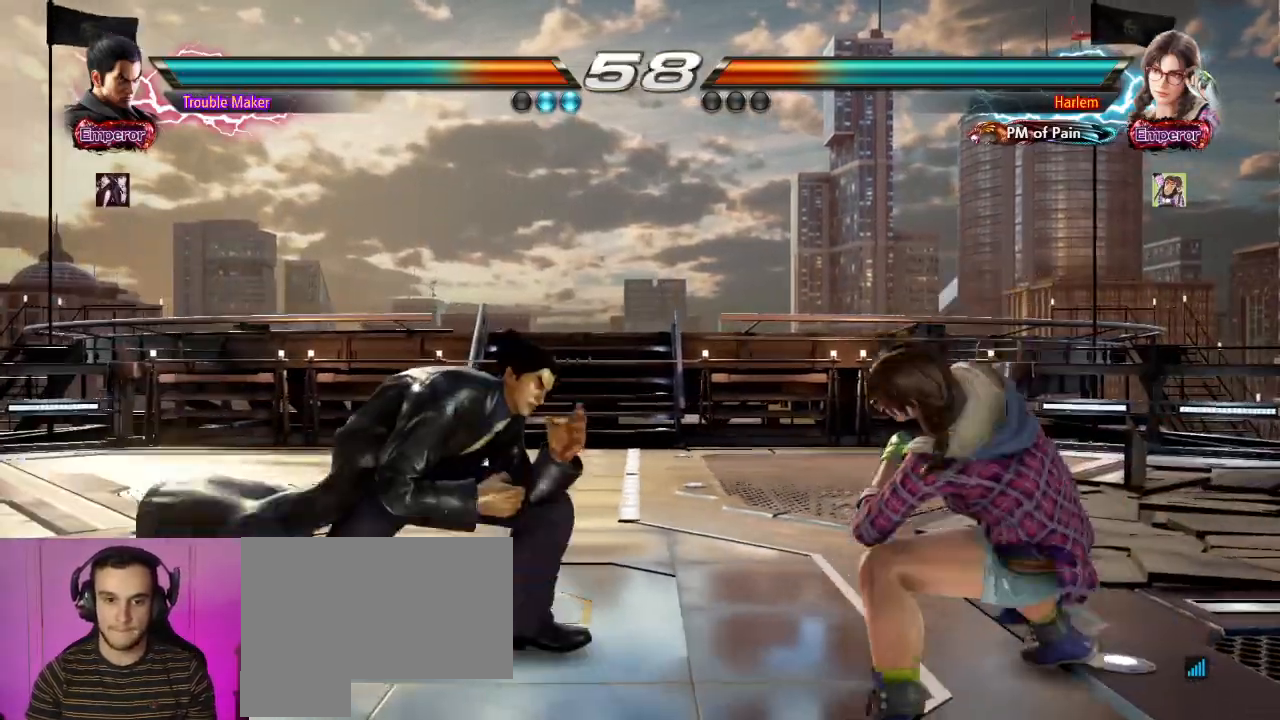
{"buttons": [], "left_stick": "center", "events": [[17, "left_stick", "center"], [117, "left_stick", "left"], [383, "left_stick", "center"]]}
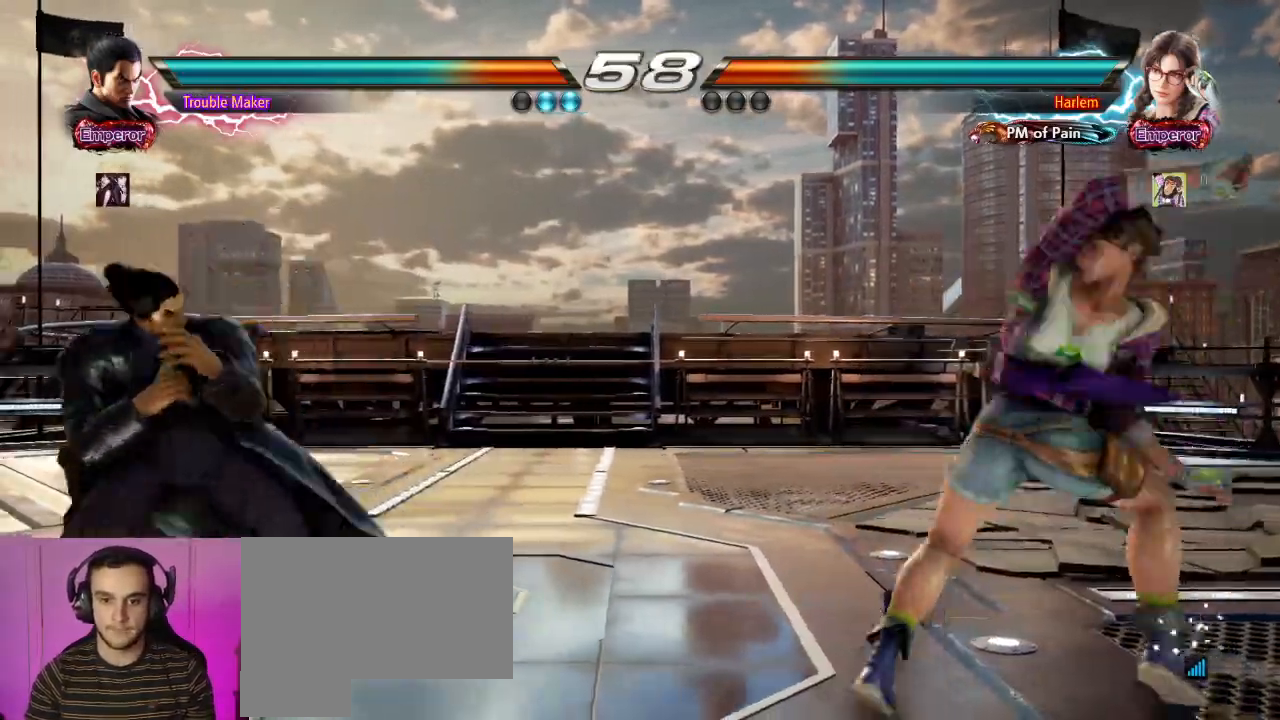
{"buttons": [], "left_stick": "center"}
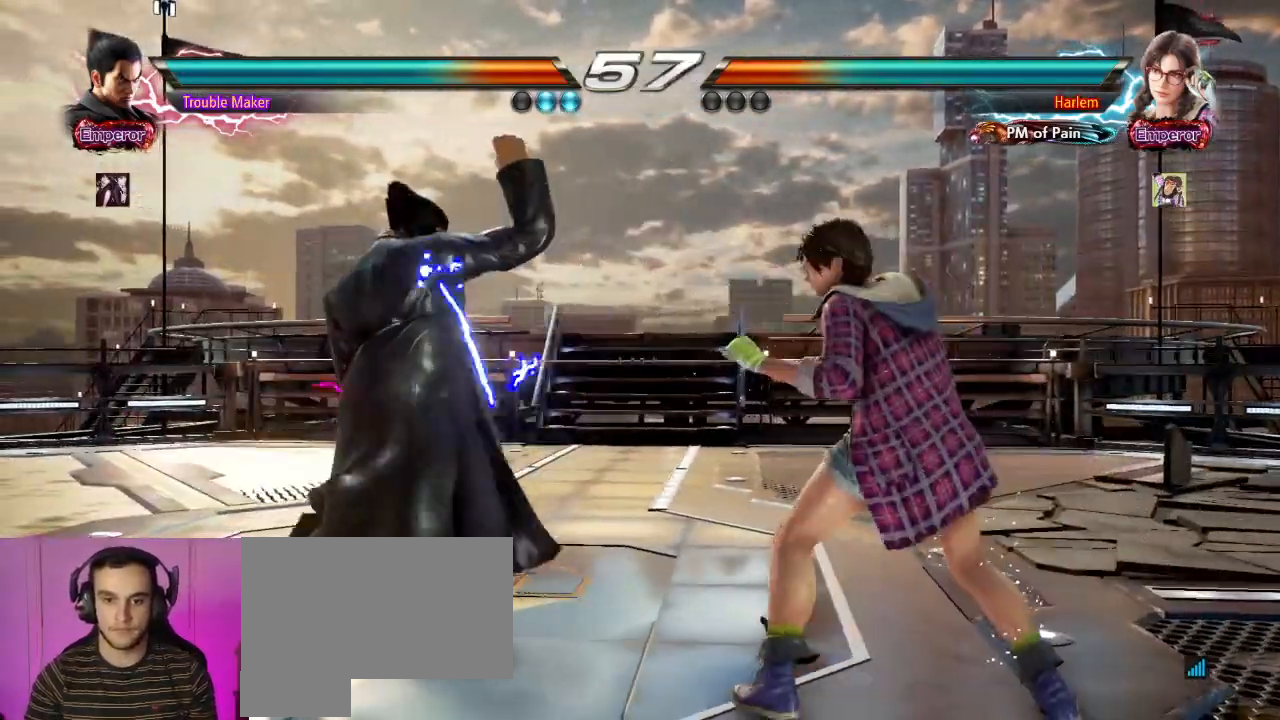
{"buttons": [], "left_stick": "left"}
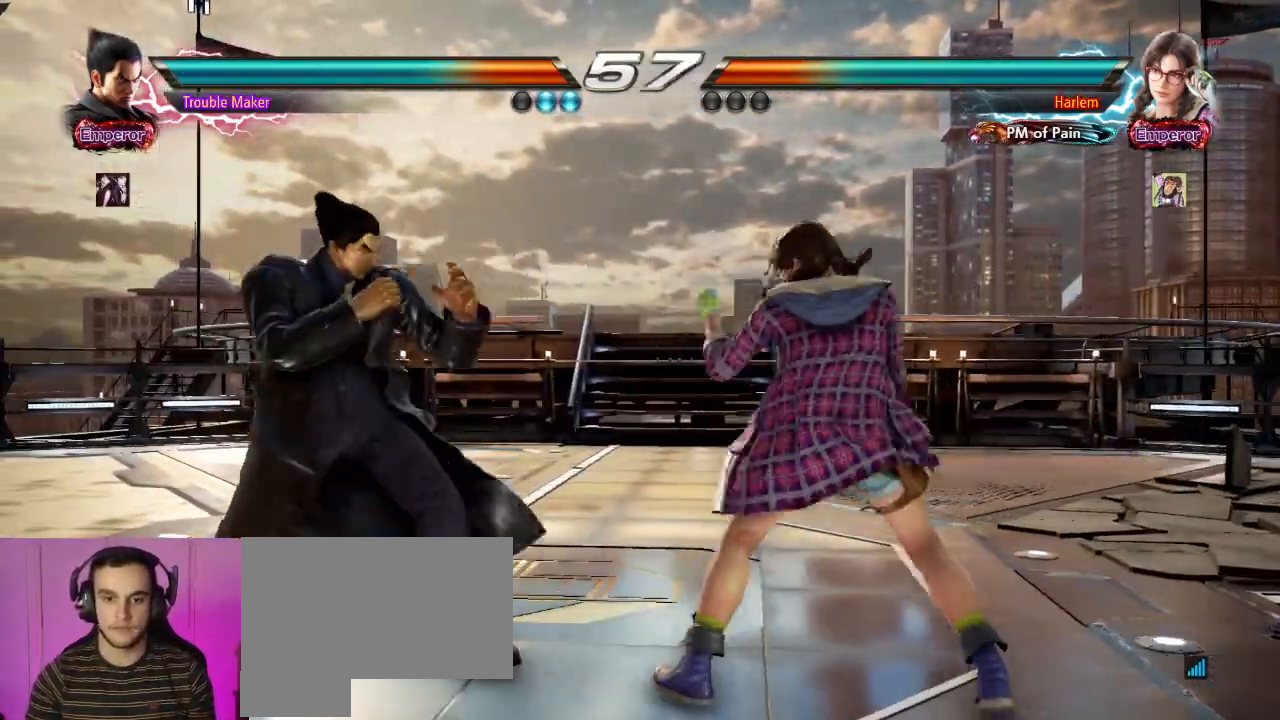
{"buttons": [], "left_stick": "left", "events": [[17, "left_stick", "center"], [83, "left_stick", "left"], [333, "left_stick", "center"], [400, "left_stick", "left"]]}
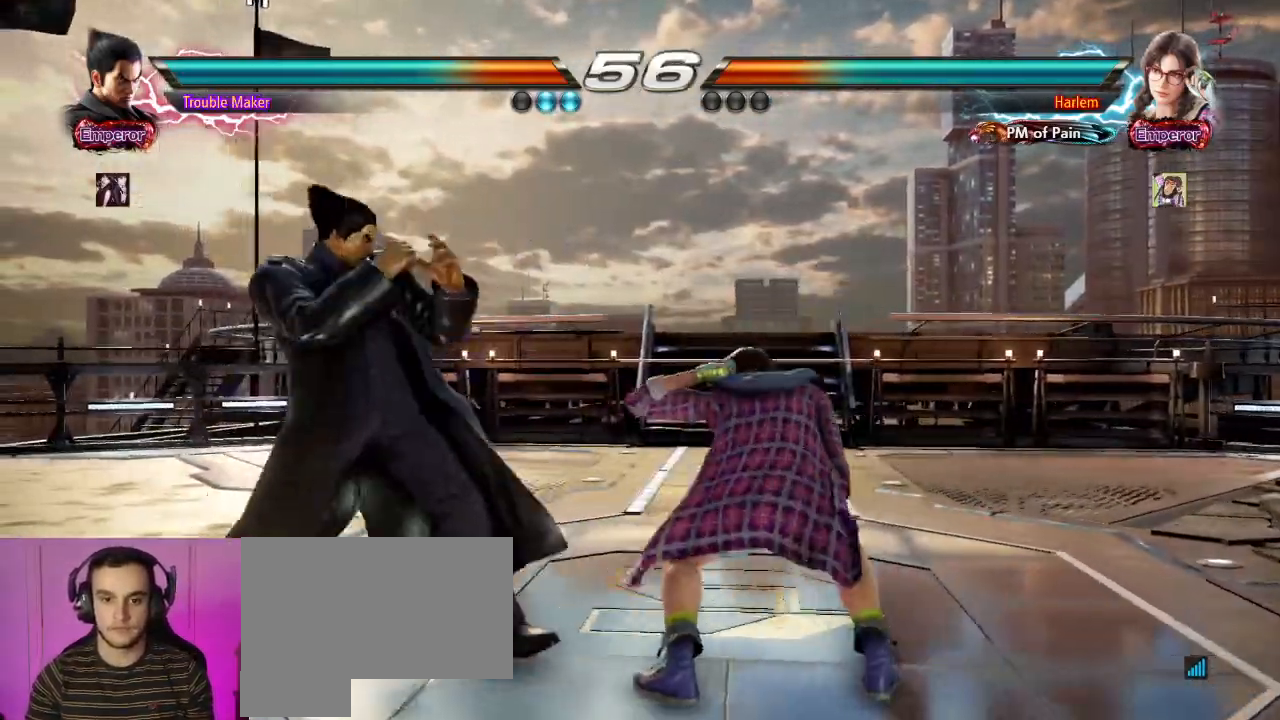
{"buttons": [], "left_stick": "left"}
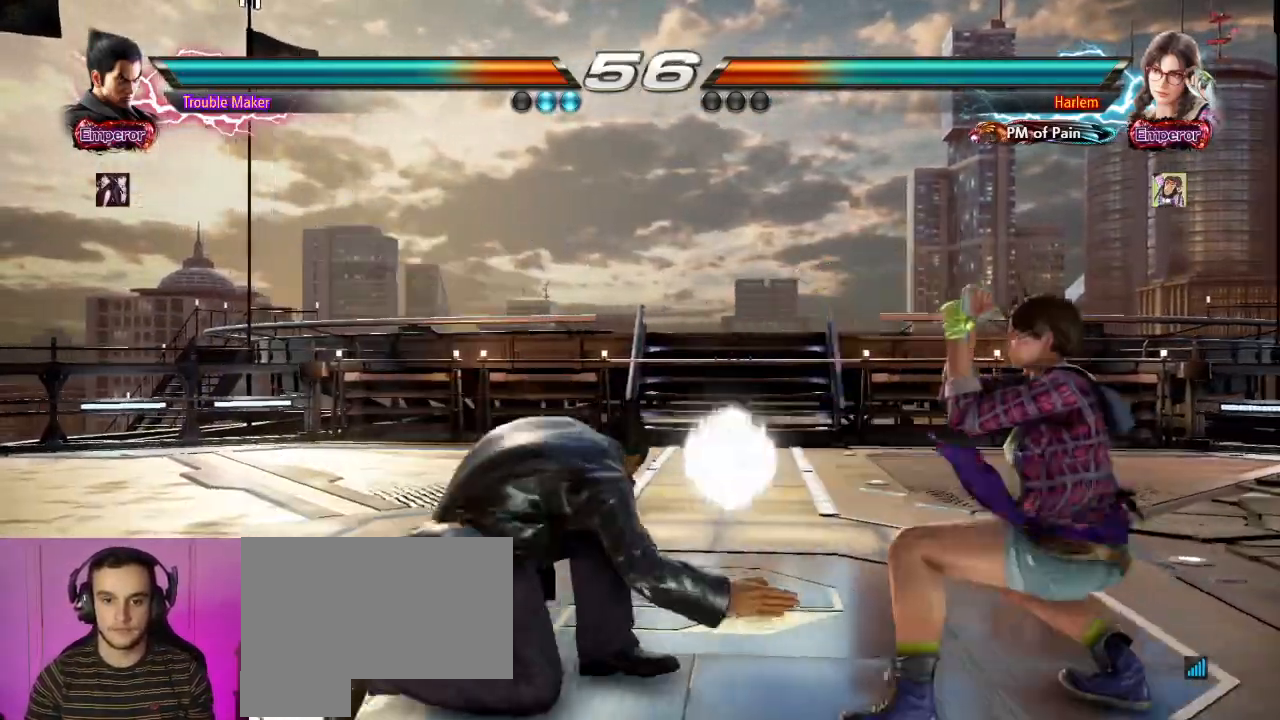
{"buttons": [], "left_stick": "center", "events": [[133, "left_stick", "center"], [383, "left_stick", "left"], [467, "left_stick", "center"]]}
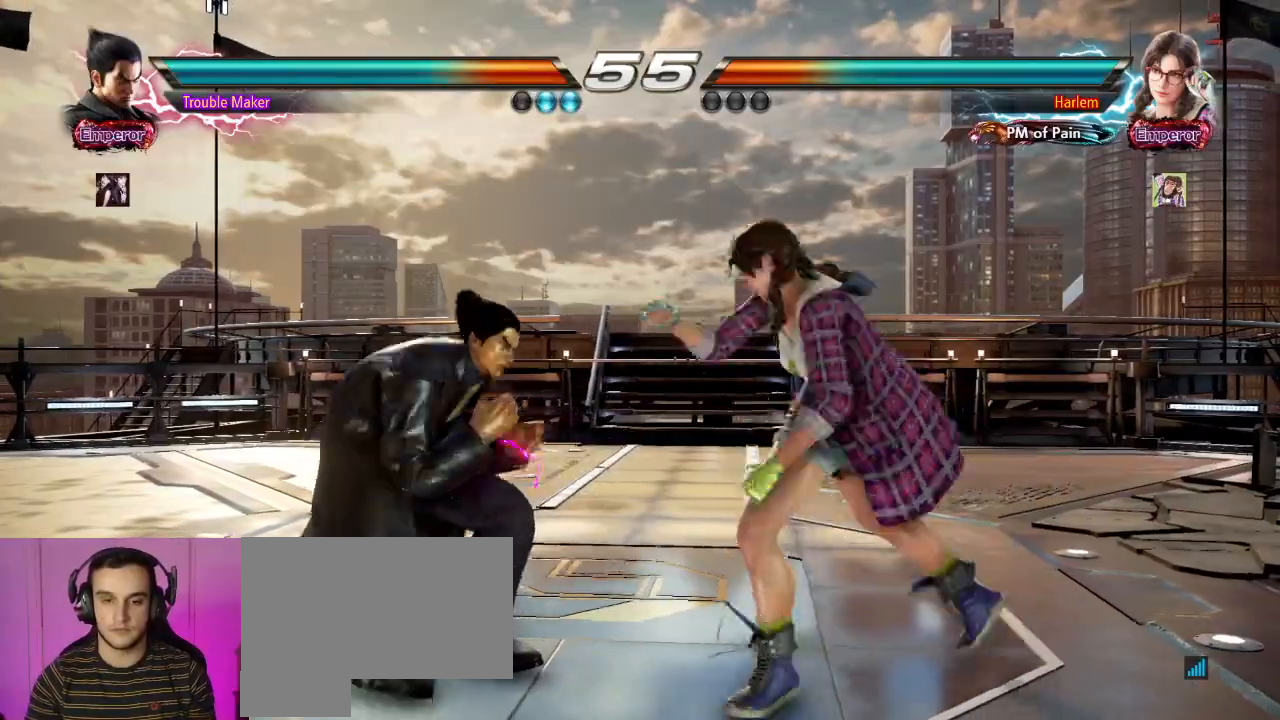
{"buttons": [], "left_stick": "left", "events": [[17, "left_stick", "left"], [183, "left_stick", "down"], [317, "left_stick", "center"], [467, "left_stick", "left"]]}
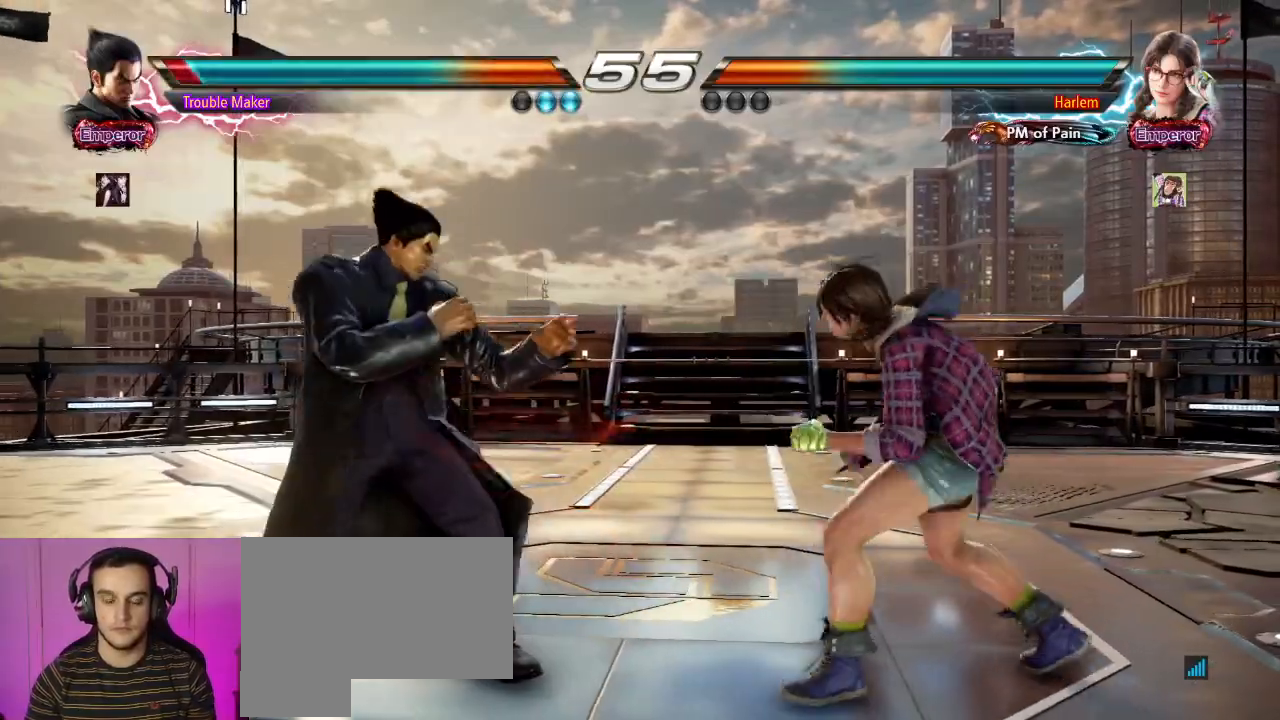
{"buttons": [], "left_stick": "center", "events": [[50, "left_stick", "center"], [117, "left_stick", "left"], [333, "left_stick", "down"], [483, "left_stick", "center"]]}
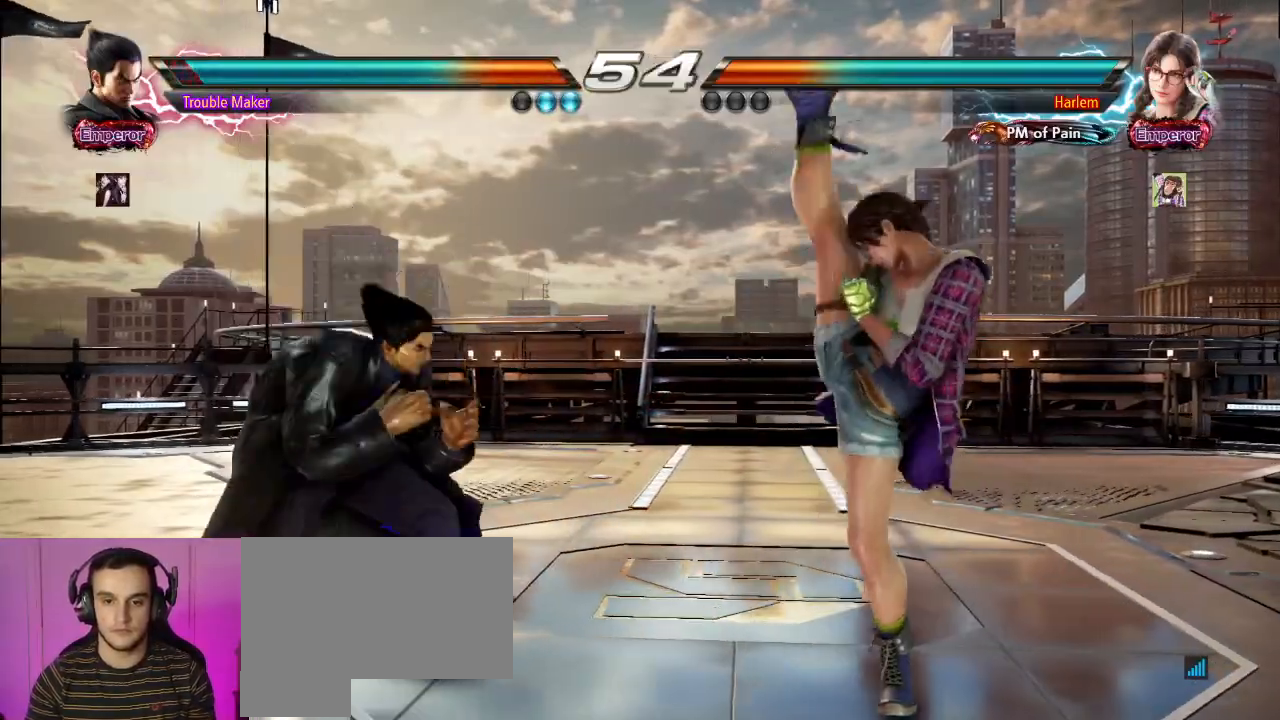
{"buttons": [], "left_stick": "center", "events": [[283, "left_stick", "down-right"], [350, "left_stick", "center"]]}
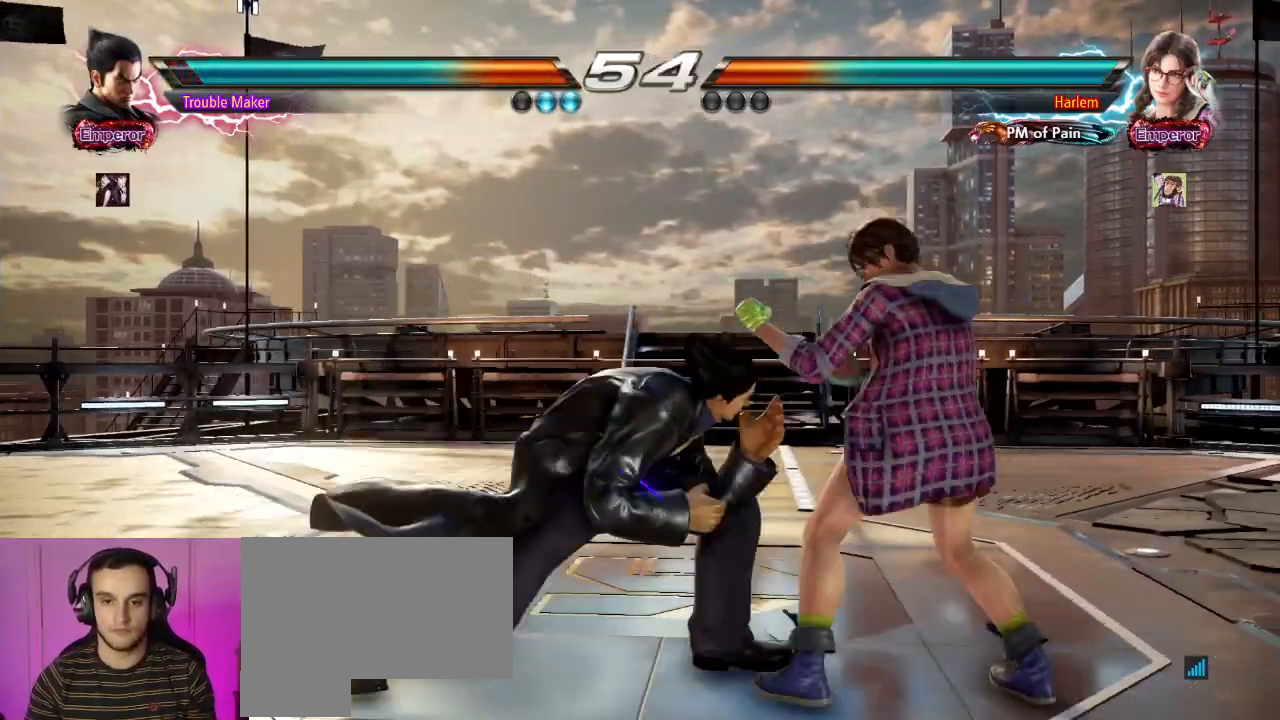
{"buttons": [], "left_stick": "left", "events": [[17, "left_stick", "left"], [150, "left_stick", "center"], [317, "left_stick", "right"], [350, "CROSS", "down"], [417, "CROSS", "up"], [433, "left_stick", "center"], [483, "left_stick", "left"]]}